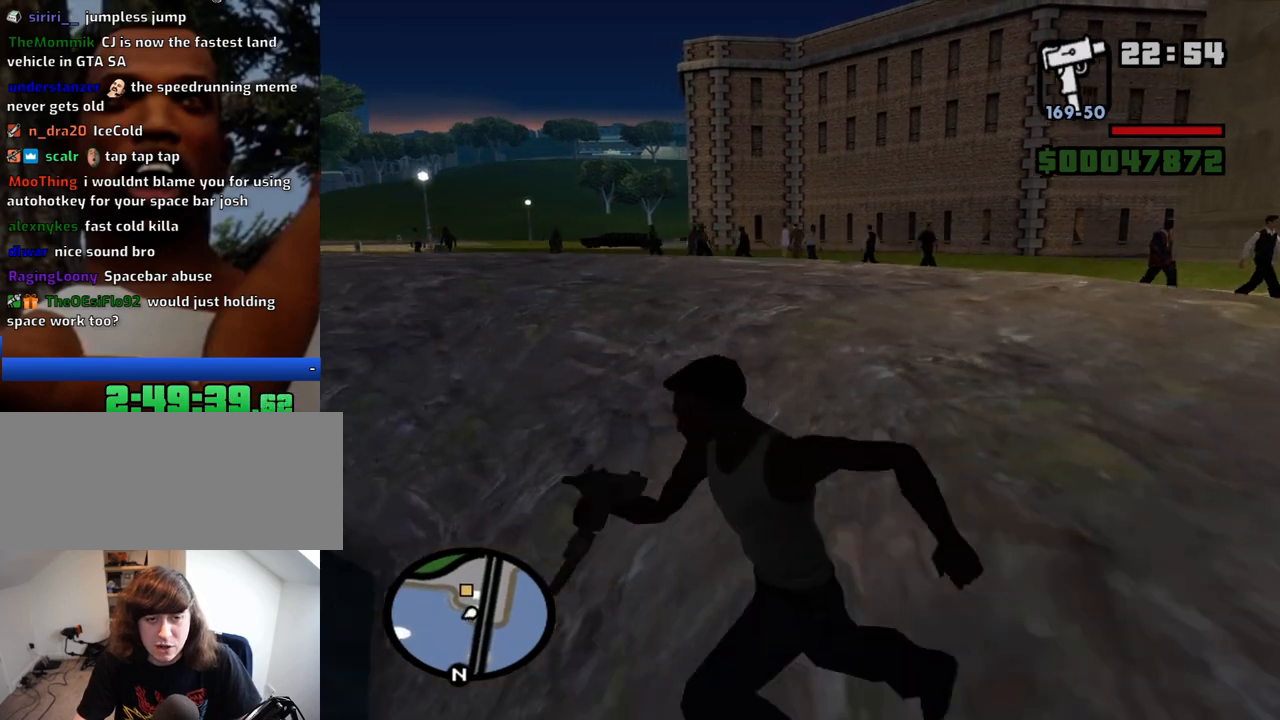
Gameplay with keyboard and mouse; each line is a JSON object with the keys and mouse buttons held at the frame after it. "events" lists presses ("down") and releases ("up") of "1", "2", "3", "4", "5", "6", "a", "alt", "c", "ctrl", "d", "down", "e", "escape", "f", "f1", "f2", "f3", "g", "h", "left", "num2", "q", "r", "right", "s", "shift", "space", "t", "tab", "up", "v", "w", "x", "z", "mouse_left", "mouse_middle", "mouse_right", "mouse_wheel_up" and "mouse_wheel_down" between this image and that frame as [ms after this image, input, new state], when the widget could be followed in between. "mouse_left", "mouse_middle", "mouse_right", "mouse_wheel_up", "mouse_wheel_down" = the "left", "middle", "right", "wheel_up", "wheel_down" buttons of the "mouse" list. No other keys are recorded. Mouse movement is not recorded.
{"keys": ["space", "w"], "mouse": [], "events": []}
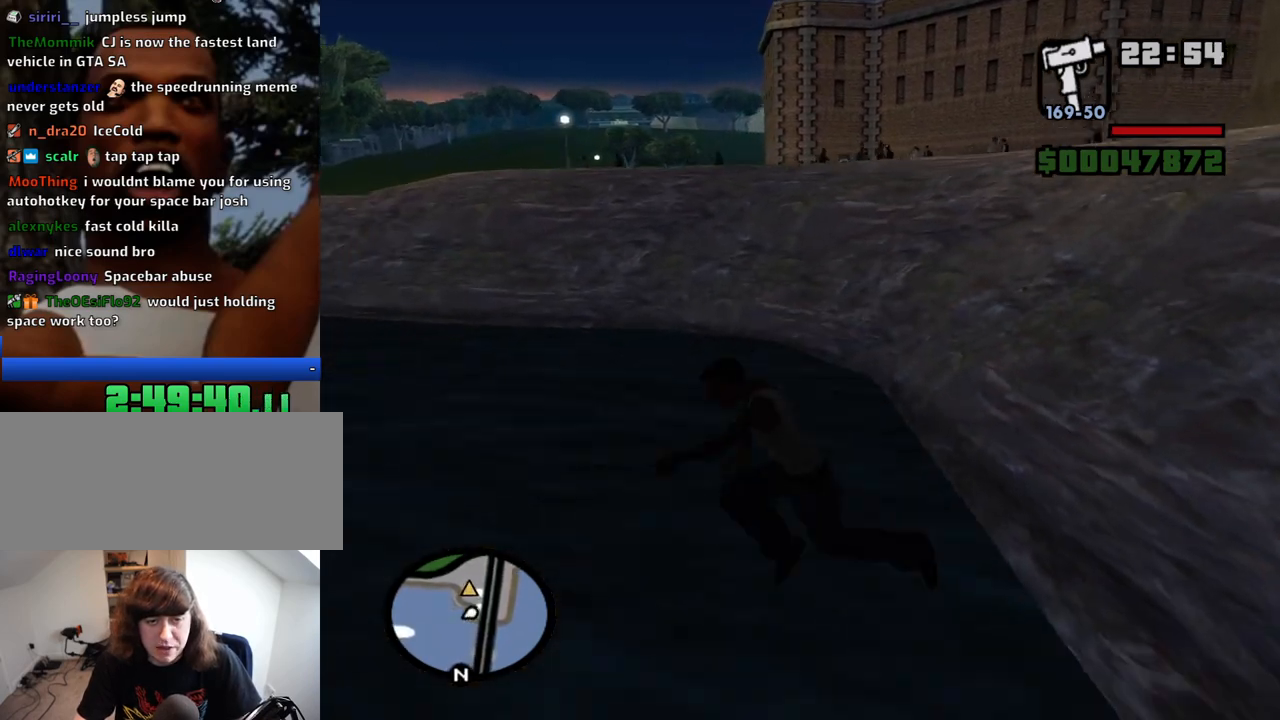
{"keys": ["w"], "mouse": [], "events": [[117, "space", "up"]]}
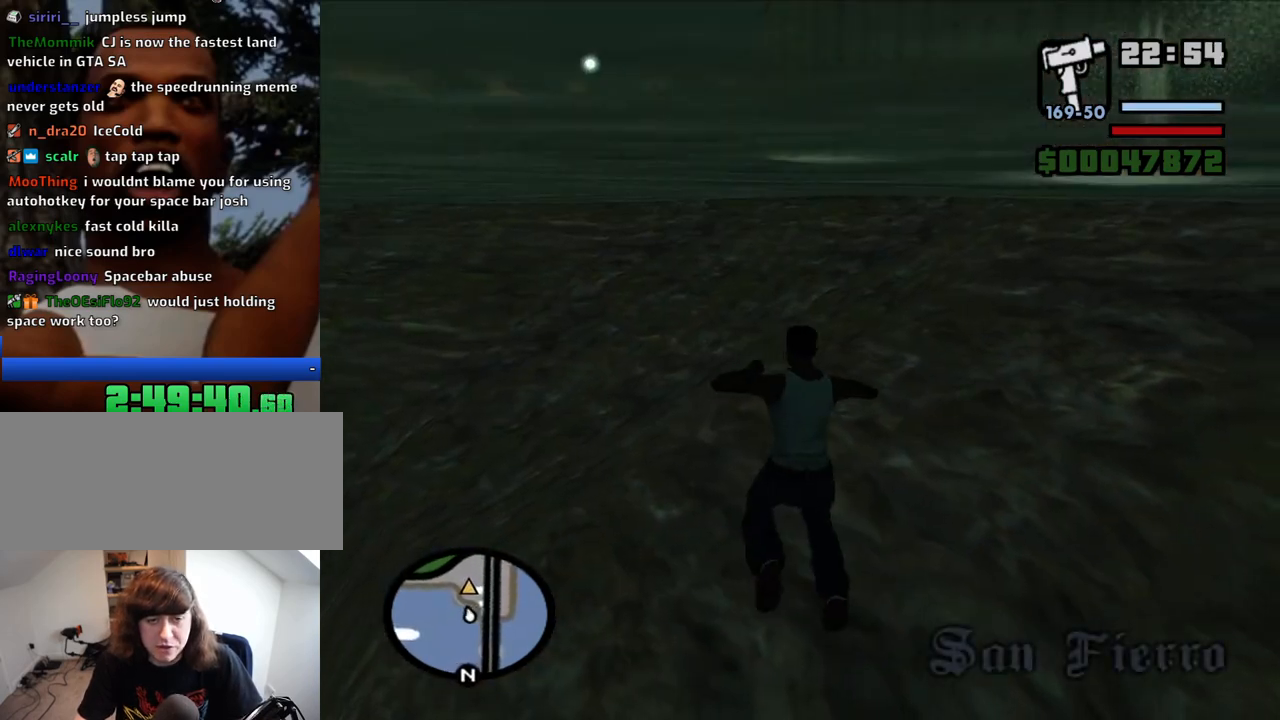
{"keys": ["w"], "mouse": [], "events": []}
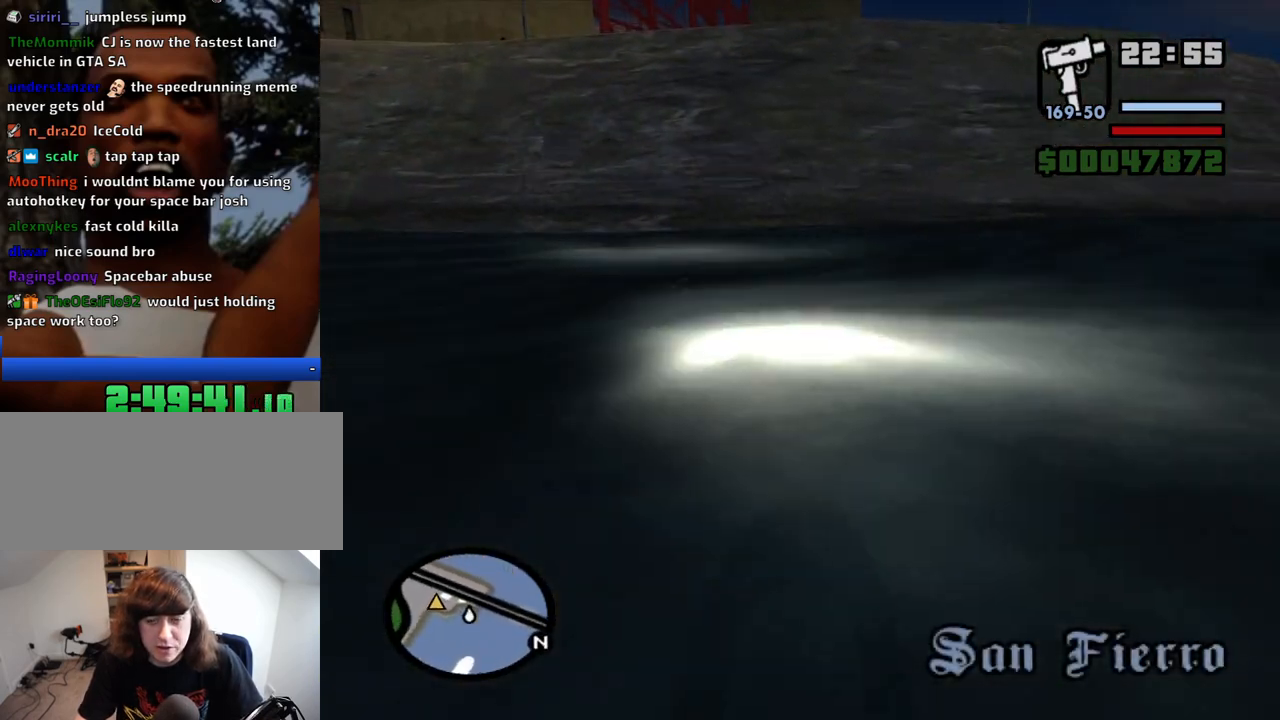
{"keys": ["space", "w"], "mouse": [], "events": [[67, "space", "down"], [150, "space", "up"], [200, "space", "down"], [384, "space", "up"], [434, "space", "down"]]}
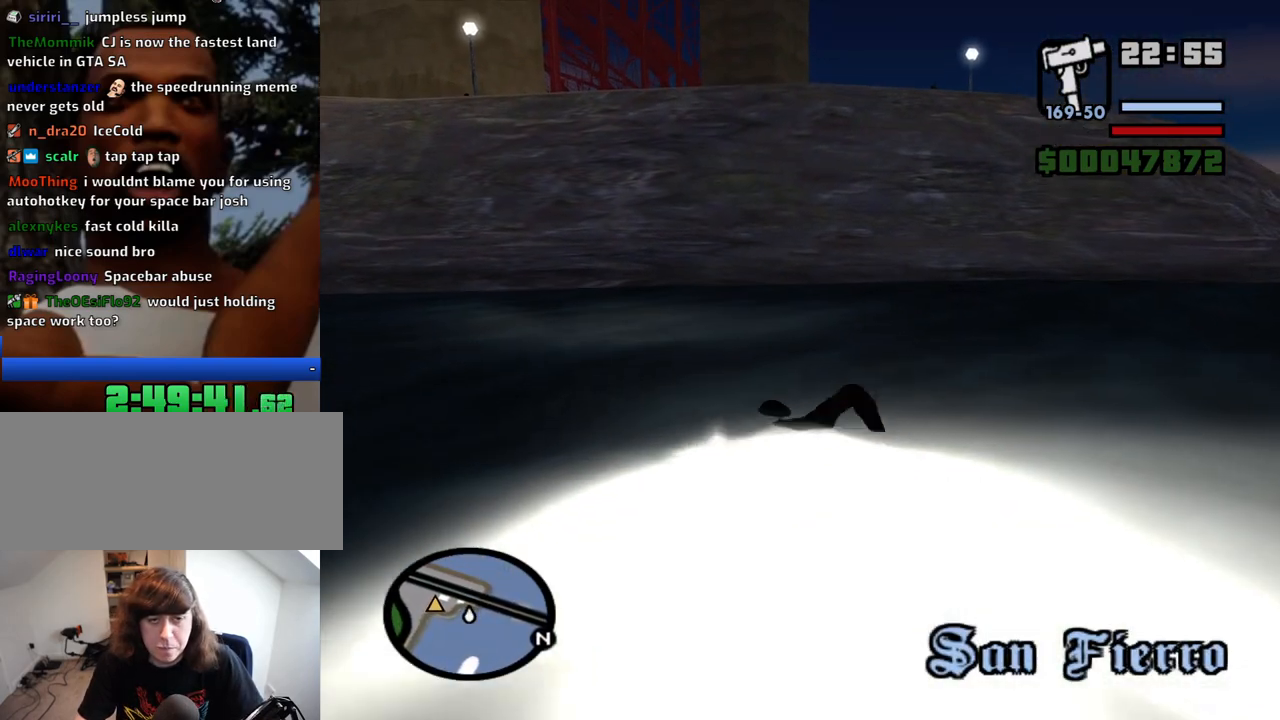
{"keys": ["w"], "mouse": [], "events": [[84, "space", "up"], [217, "space", "down"], [267, "space", "up"], [400, "space", "down"], [500, "space", "up"]]}
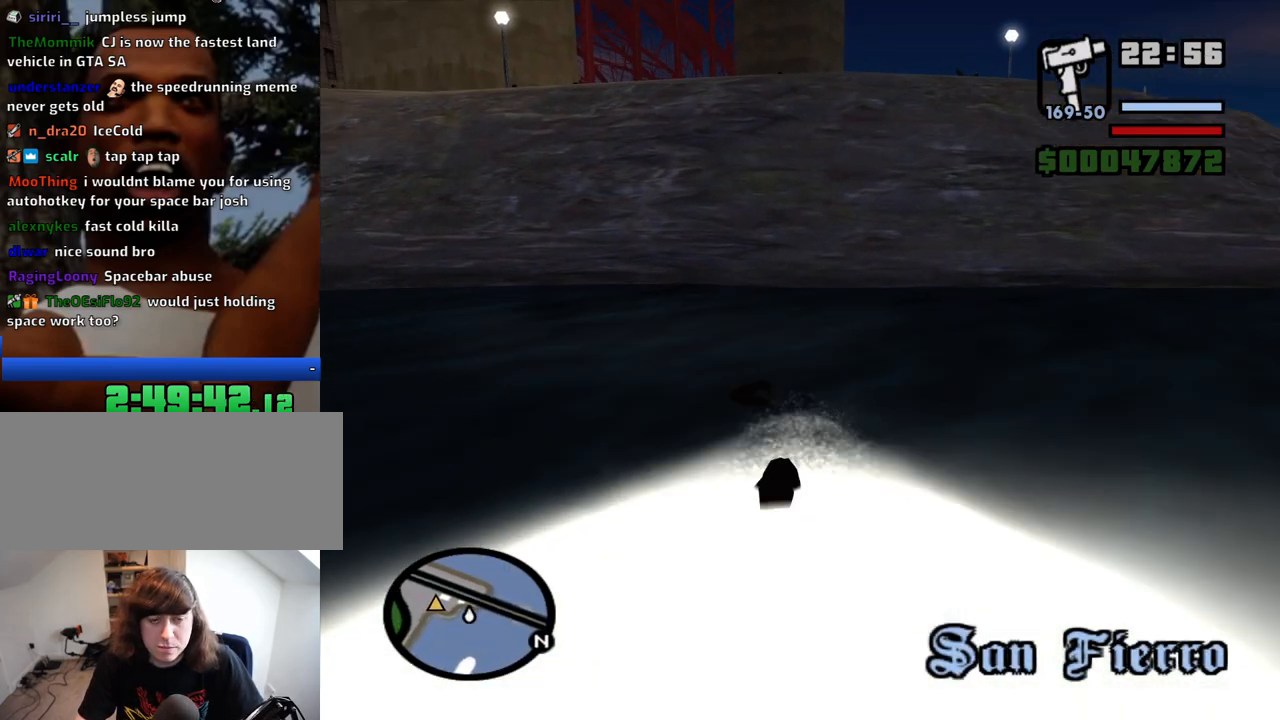
{"keys": ["w"], "mouse": [], "events": [[100, "space", "down"], [184, "space", "up"], [334, "space", "down"], [367, "space", "up"]]}
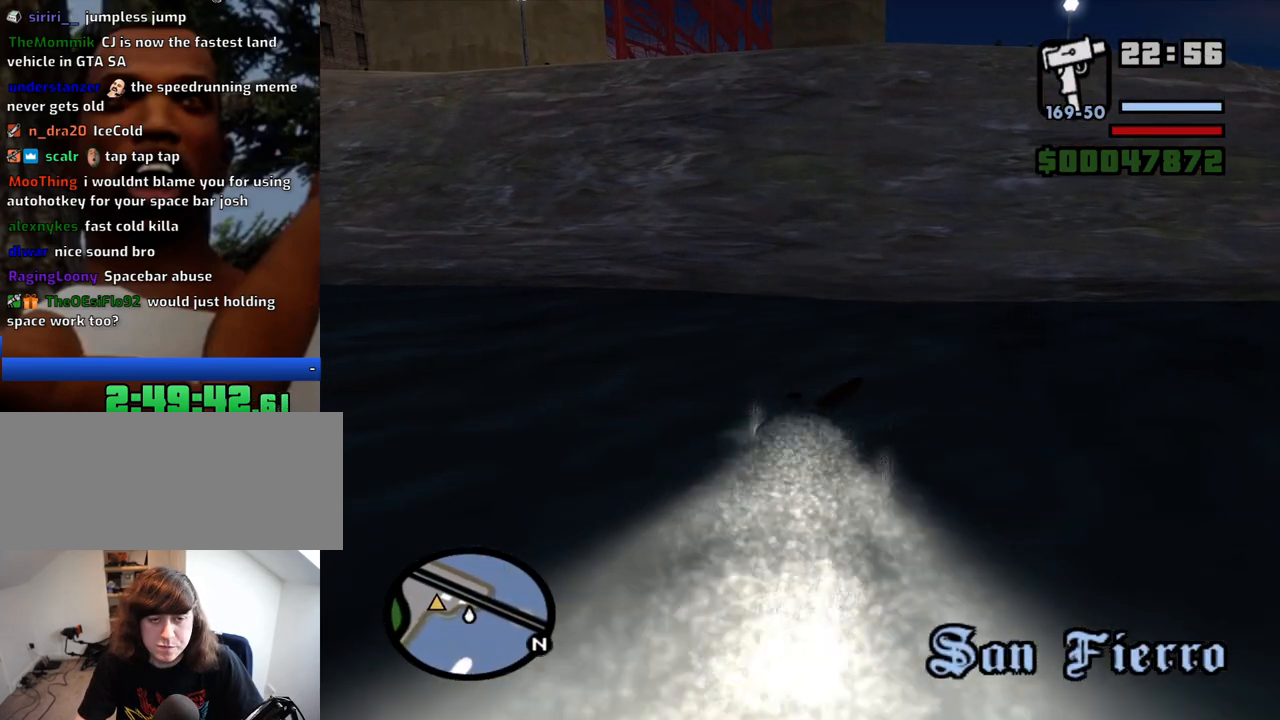
{"keys": ["w"], "mouse": [], "events": [[17, "space", "down"], [117, "space", "up"], [200, "space", "down"], [300, "space", "up"], [384, "space", "down"], [484, "space", "up"]]}
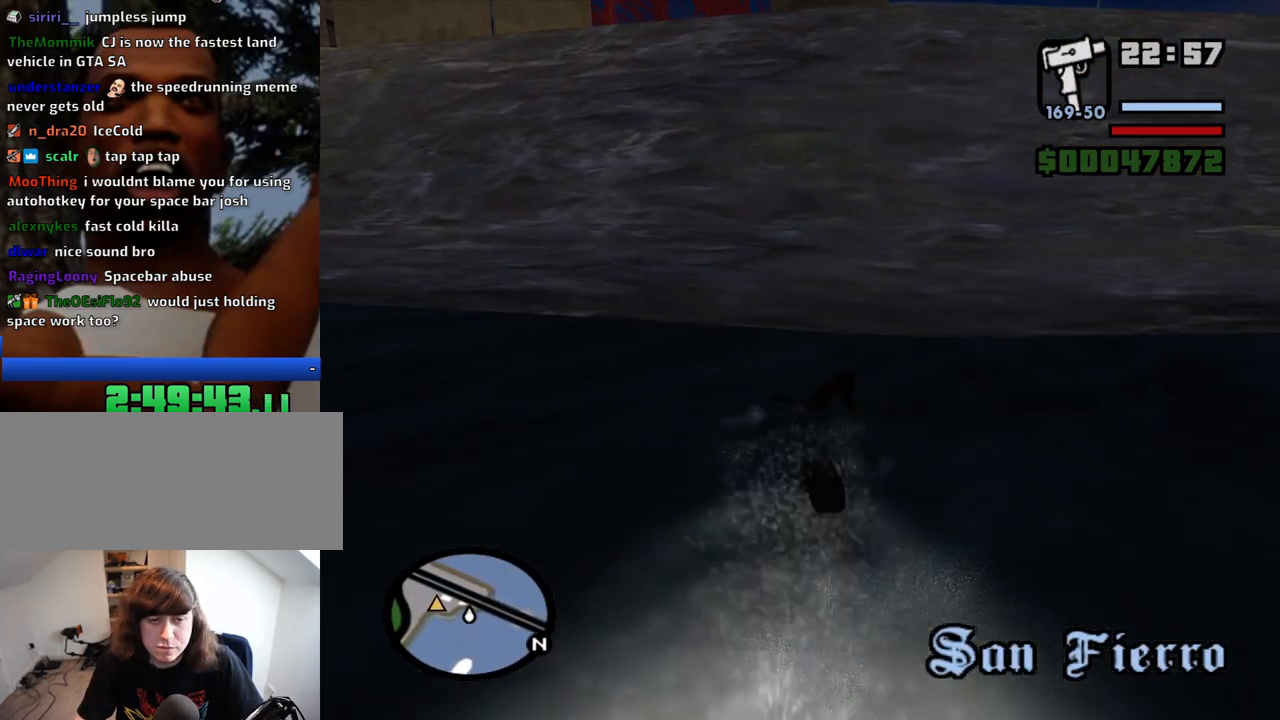
{"keys": ["space", "w"], "mouse": [], "events": [[84, "space", "down"], [167, "space", "up"], [267, "space", "down"]]}
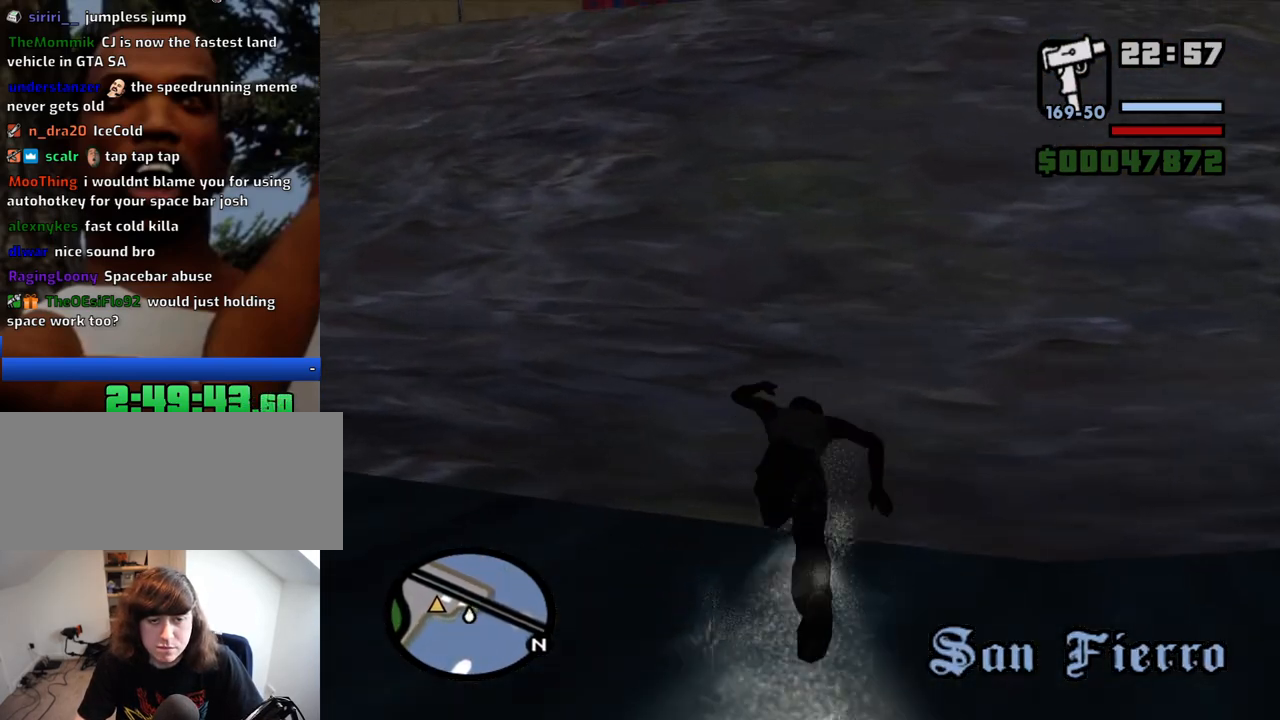
{"keys": ["space", "w"], "mouse": [], "events": []}
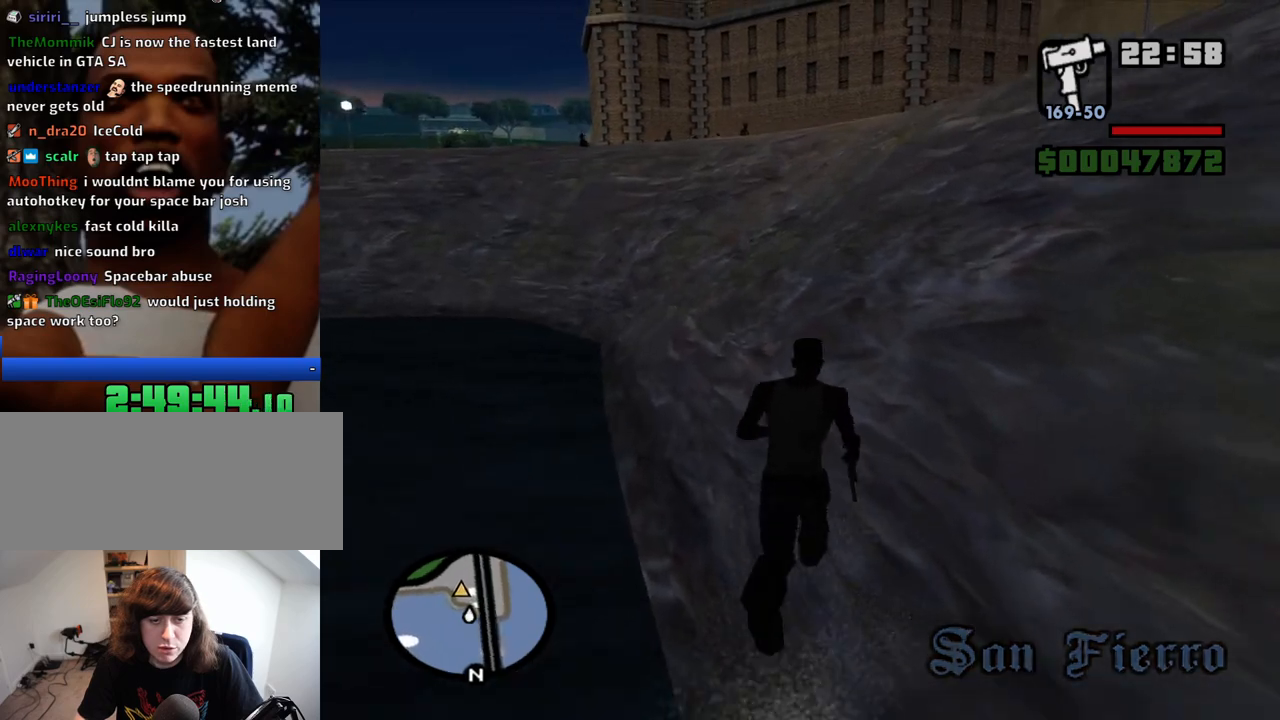
{"keys": ["space", "w"], "mouse": [], "events": []}
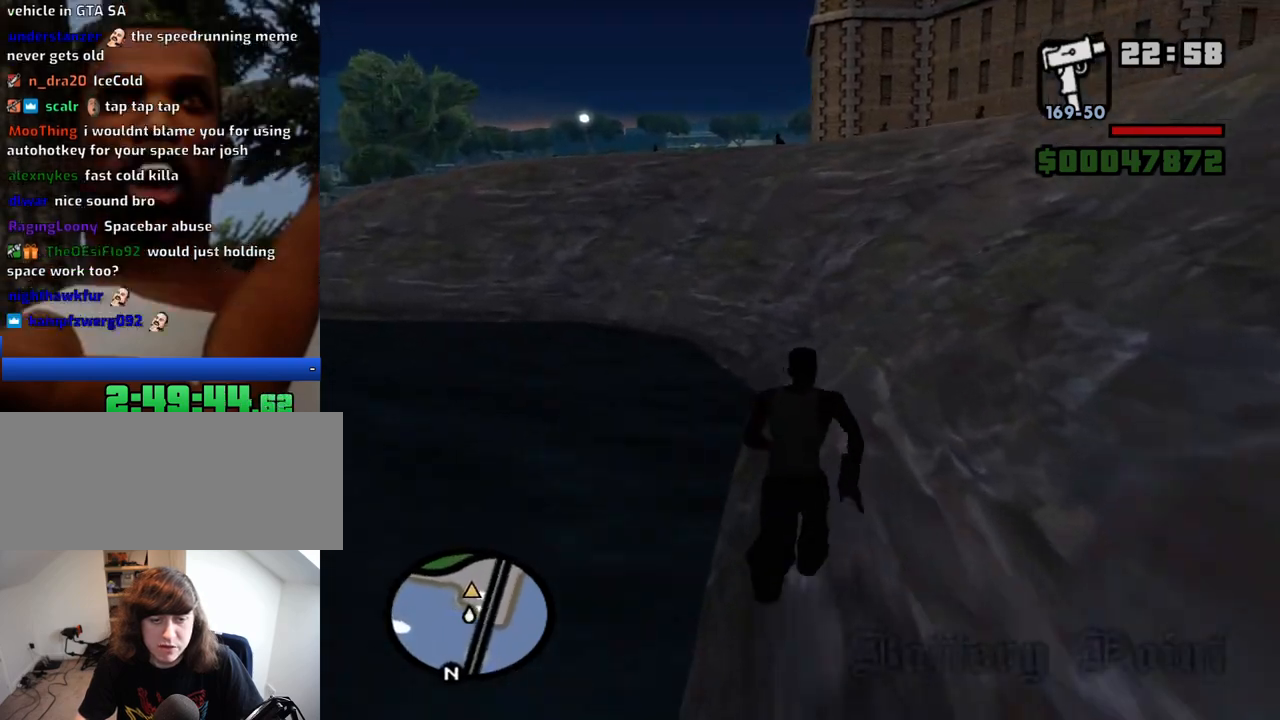
{"keys": ["space", "w"], "mouse": [], "events": []}
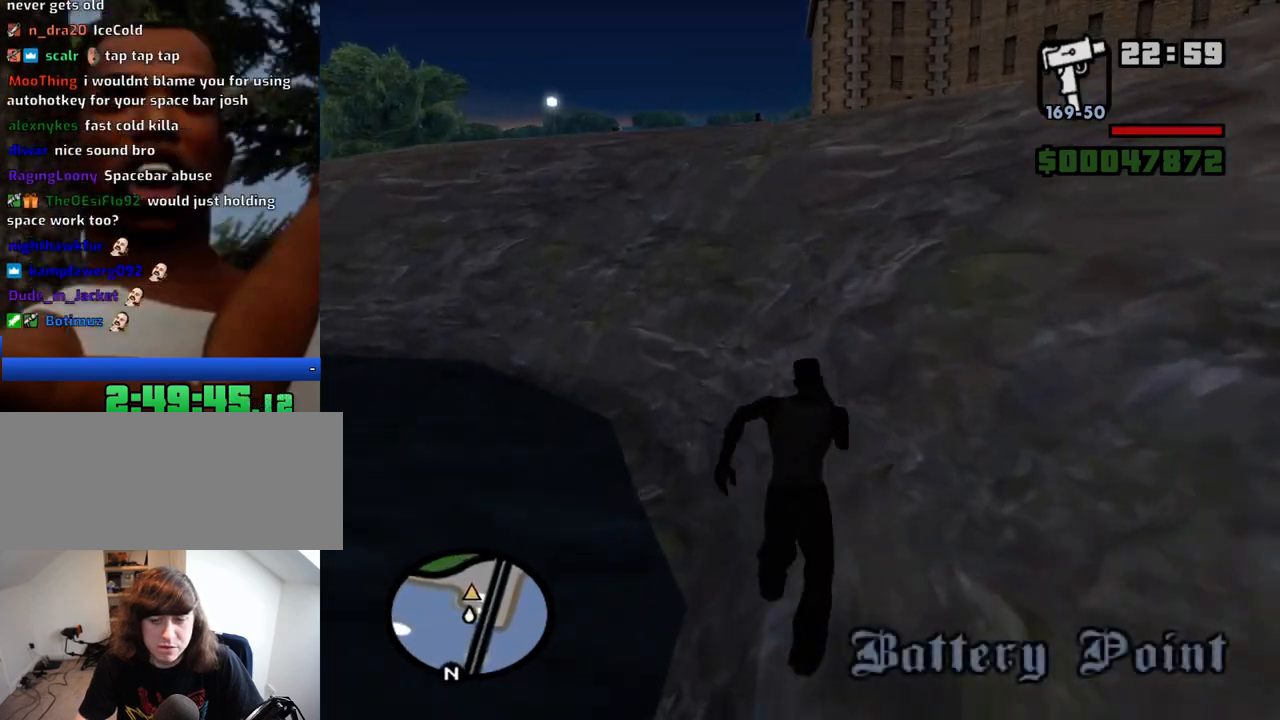
{"keys": ["space", "w"], "mouse": [], "events": []}
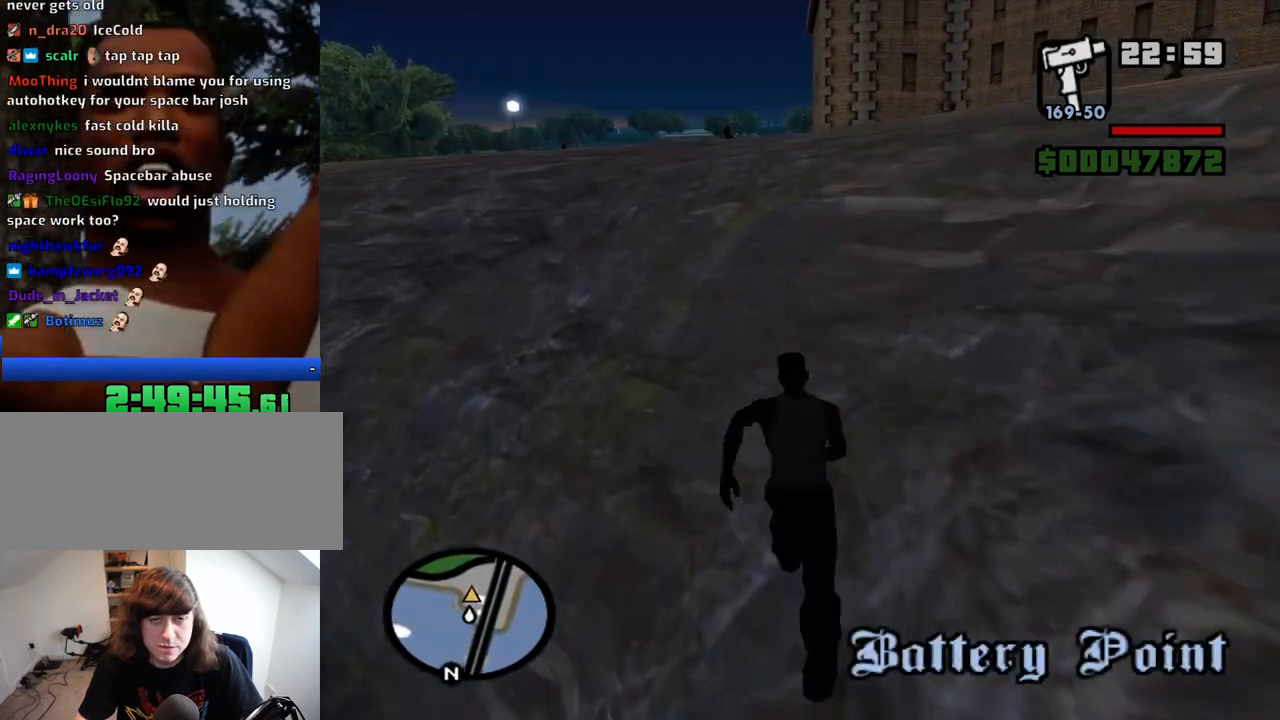
{"keys": ["space", "w"], "mouse": [], "events": []}
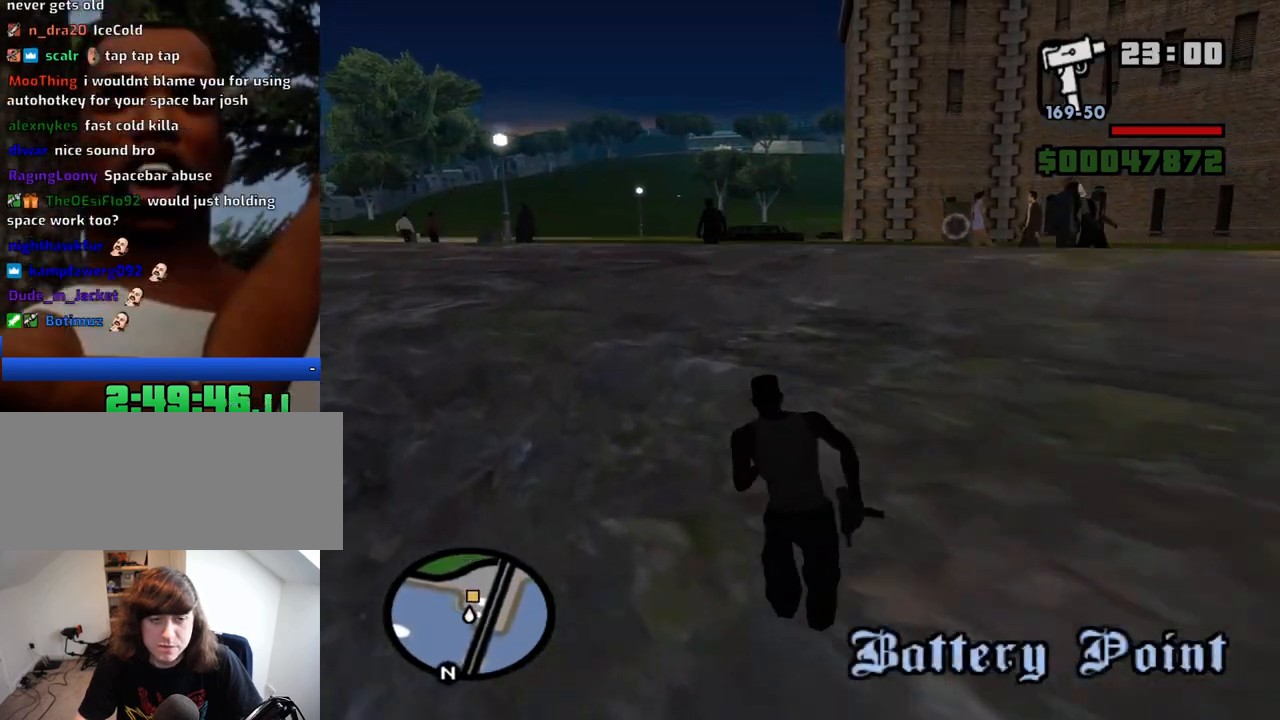
{"keys": ["space", "w"], "mouse": [], "events": [[400, "space", "up"], [500, "space", "down"]]}
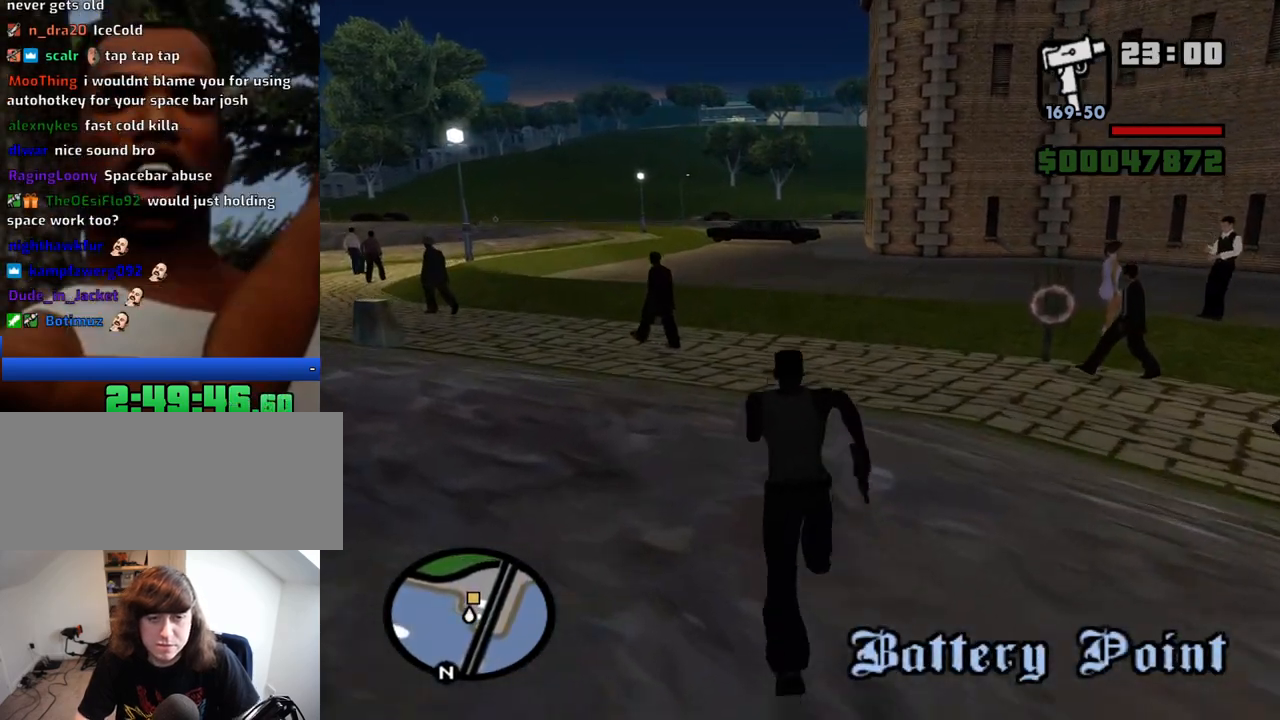
{"keys": ["space", "w"], "mouse": [], "events": [[50, "space", "up"], [134, "space", "down"], [184, "space", "up"], [284, "space", "down"], [367, "space", "up"], [467, "space", "down"]]}
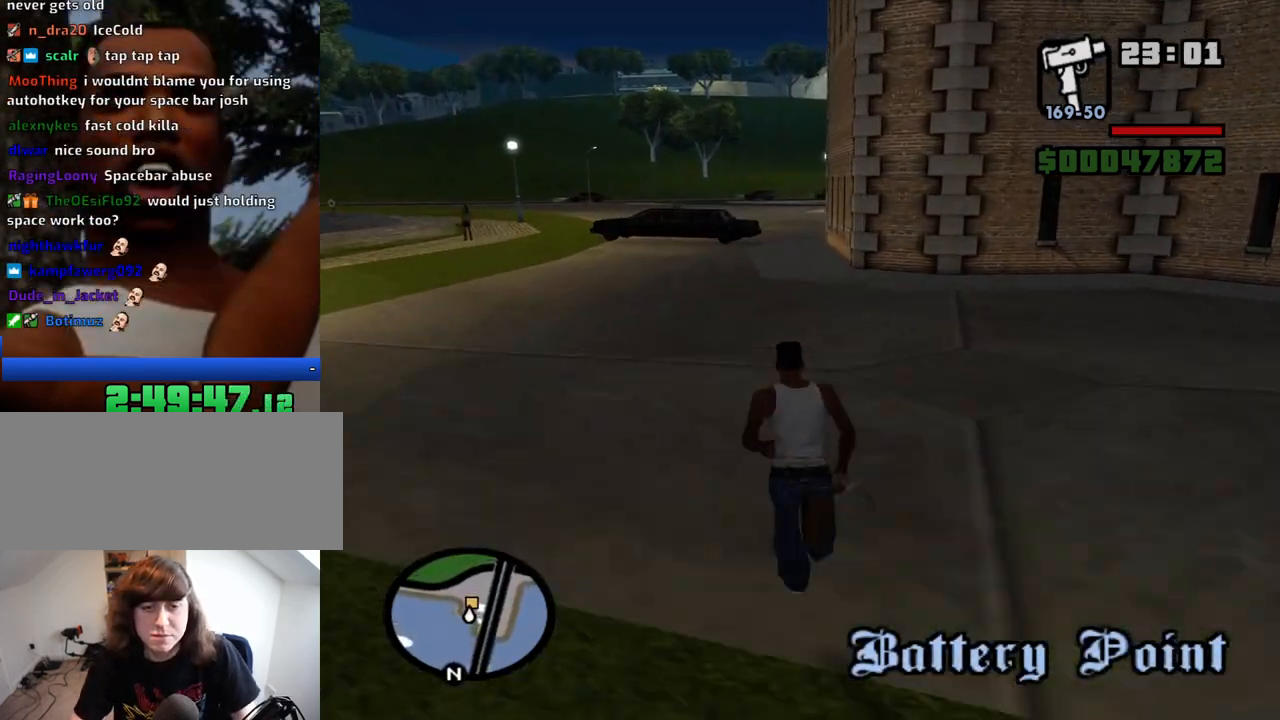
{"keys": ["w"], "mouse": [], "events": [[17, "space", "up"], [100, "space", "down"], [200, "space", "up"], [300, "space", "down"], [350, "space", "up"], [434, "space", "down"], [484, "space", "up"]]}
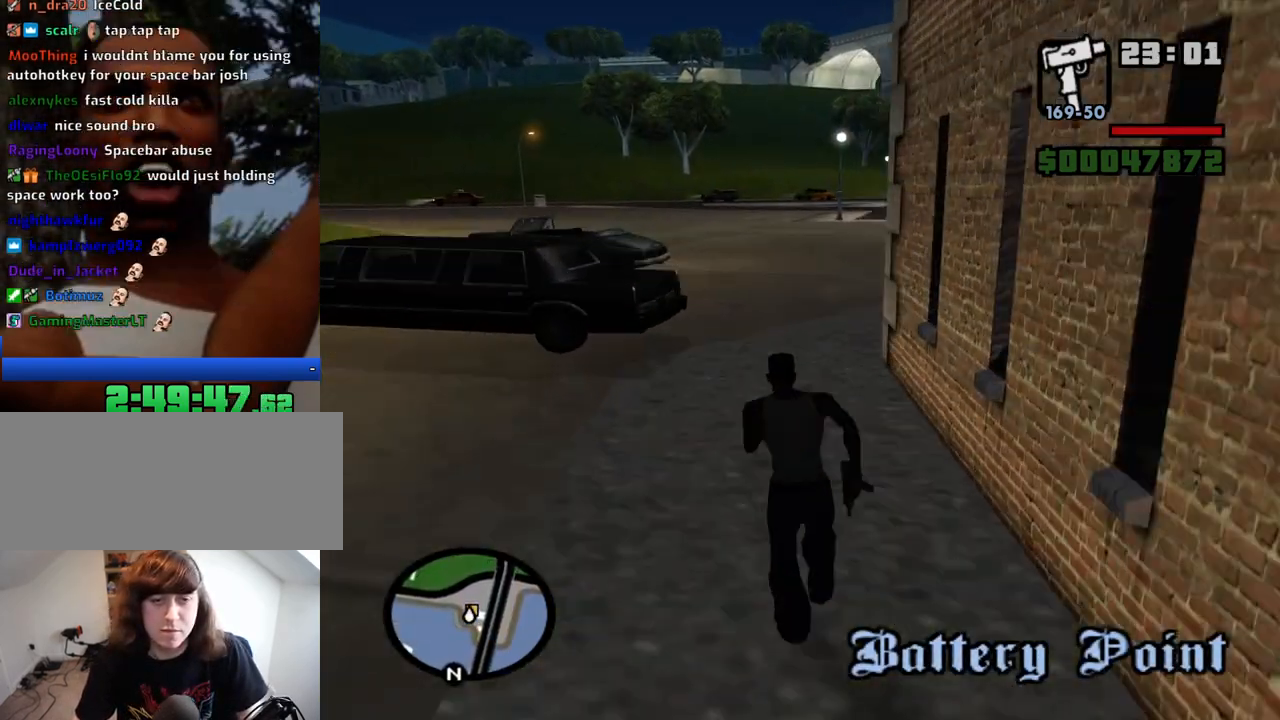
{"keys": ["w"], "mouse": [], "events": [[84, "space", "down"], [167, "space", "up"], [267, "space", "down"], [317, "space", "up"], [400, "space", "down"], [450, "space", "up"]]}
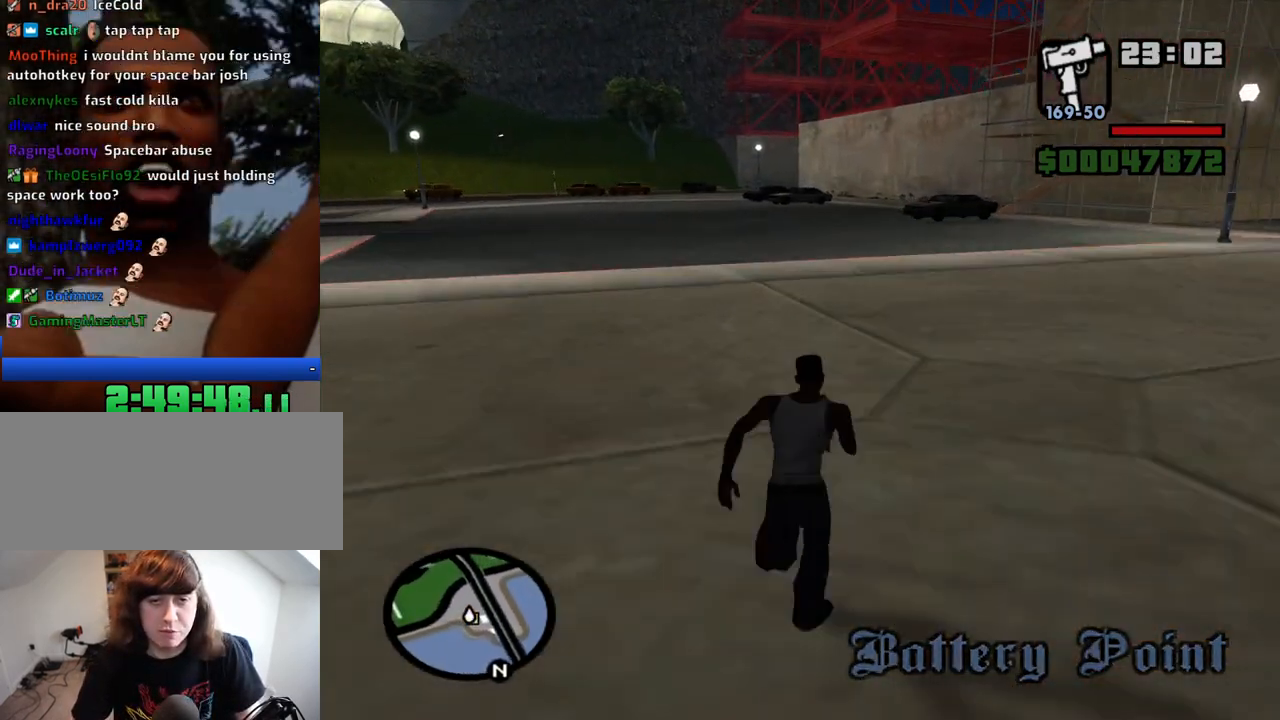
{"keys": ["a", "w"], "mouse": [], "events": [[50, "space", "down"], [134, "space", "up"], [234, "space", "down"], [284, "a", "down"], [284, "space", "up"]]}
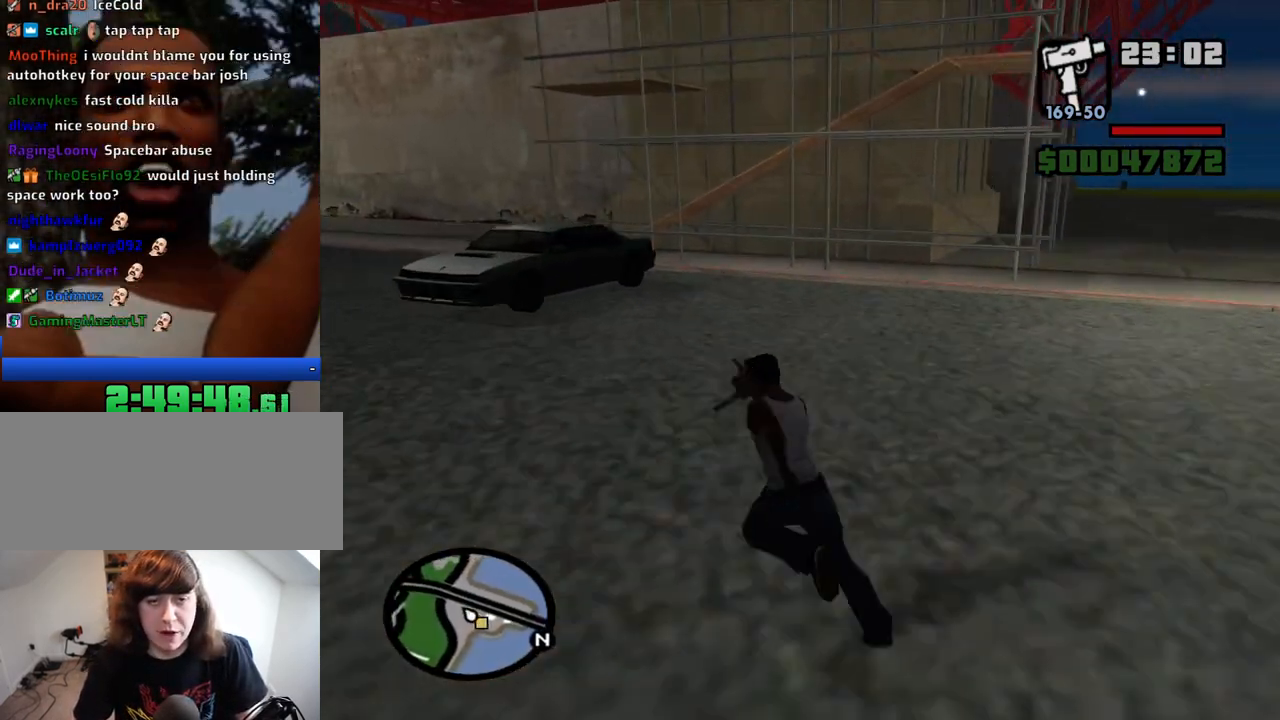
{"keys": ["a", "w"], "mouse": [], "events": []}
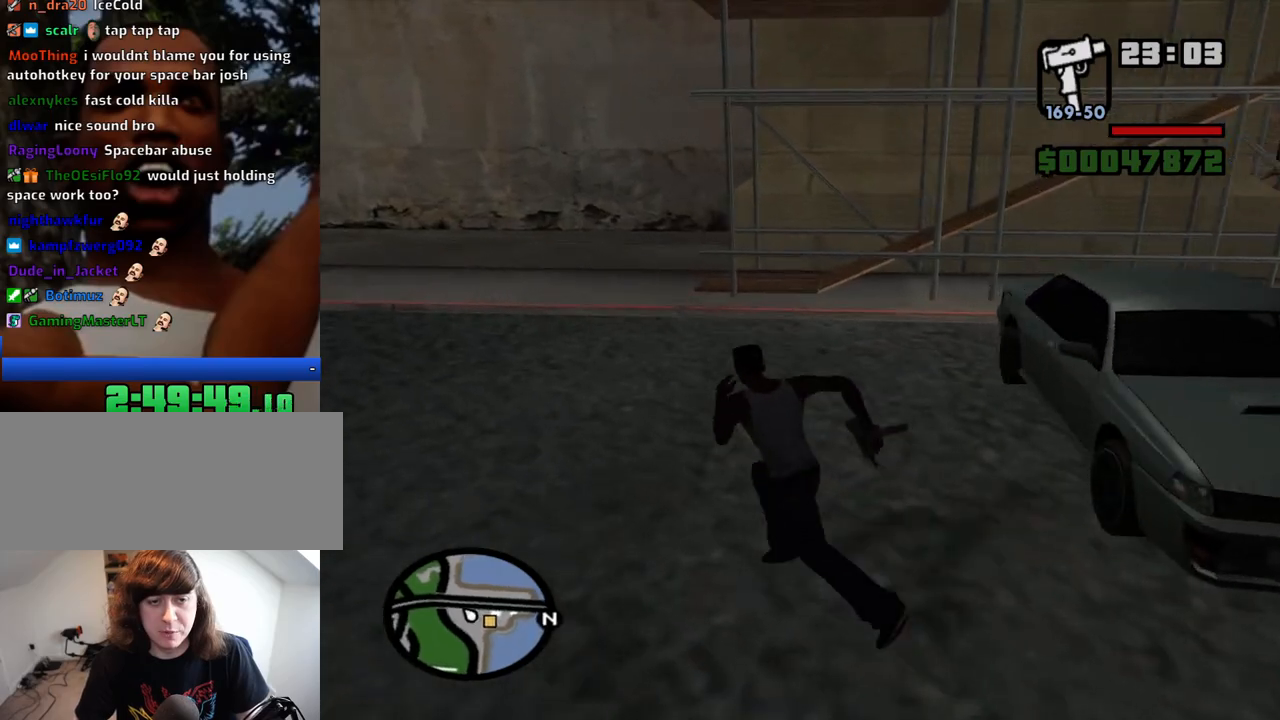
{"keys": ["a", "w"], "mouse": [], "events": []}
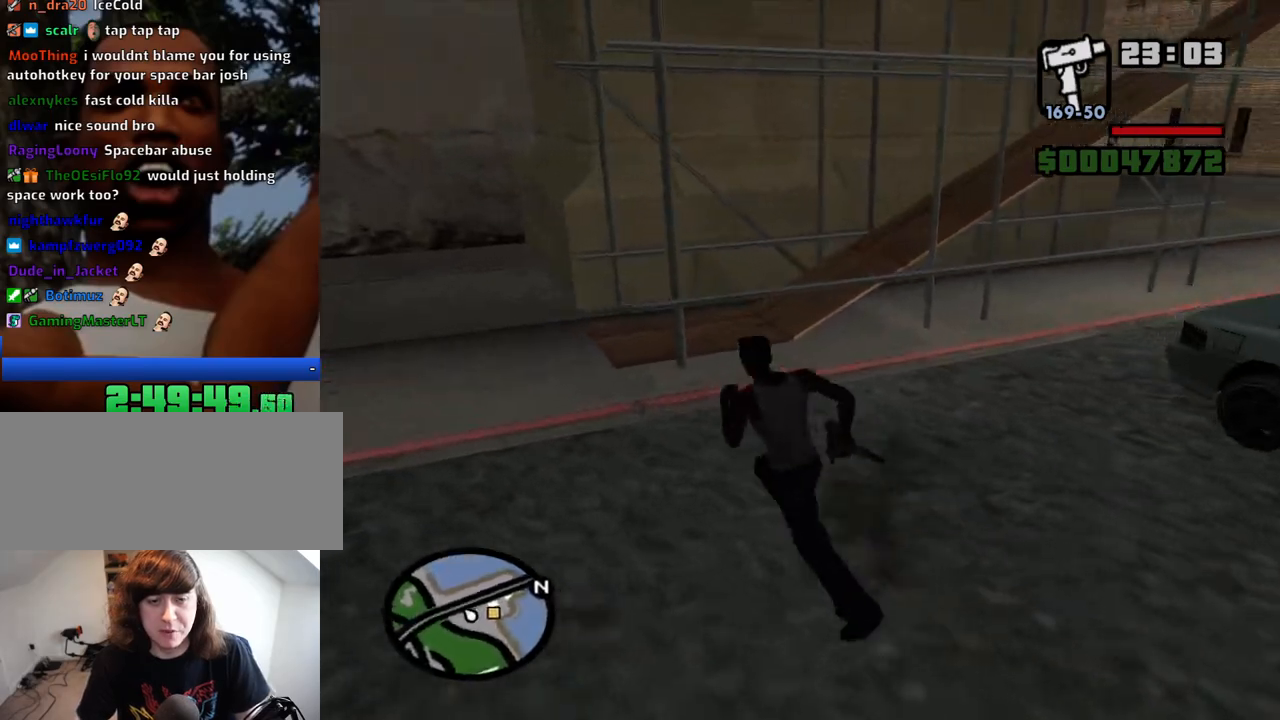
{"keys": ["a", "w"], "mouse": [], "events": []}
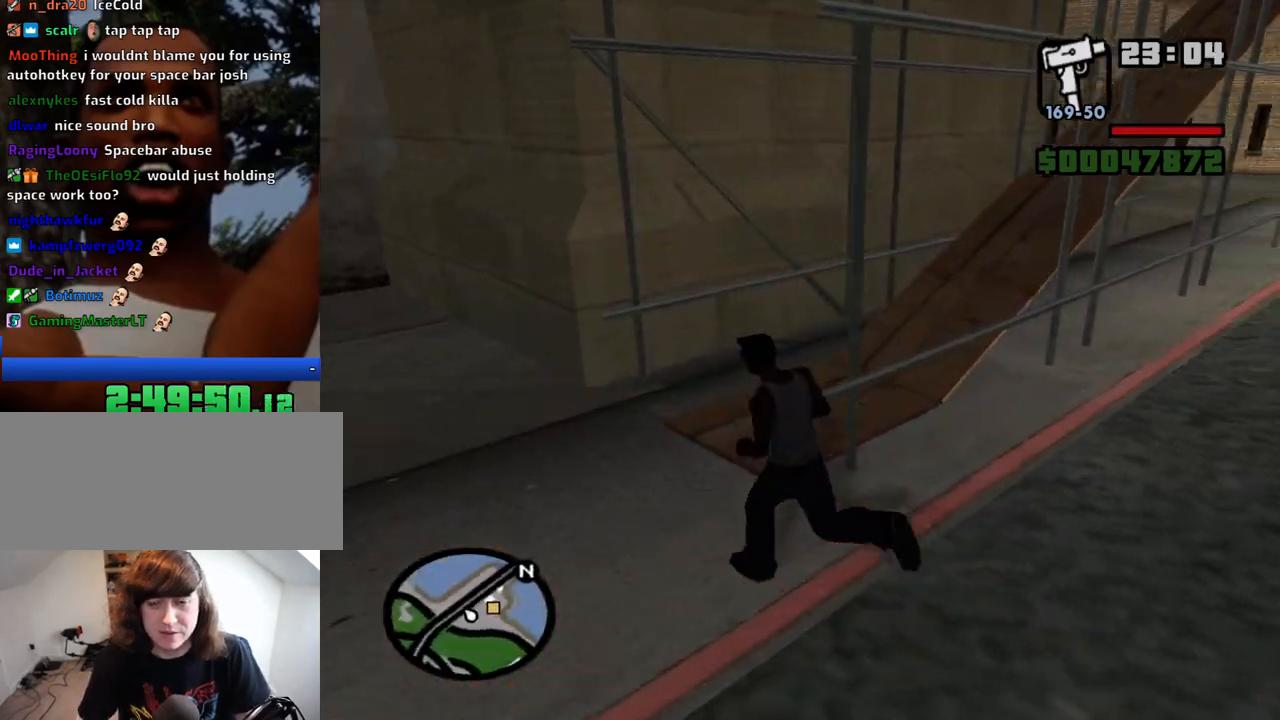
{"keys": ["space", "w"], "mouse": [], "events": [[200, "a", "up"], [350, "space", "down"], [384, "space", "up"], [484, "space", "down"]]}
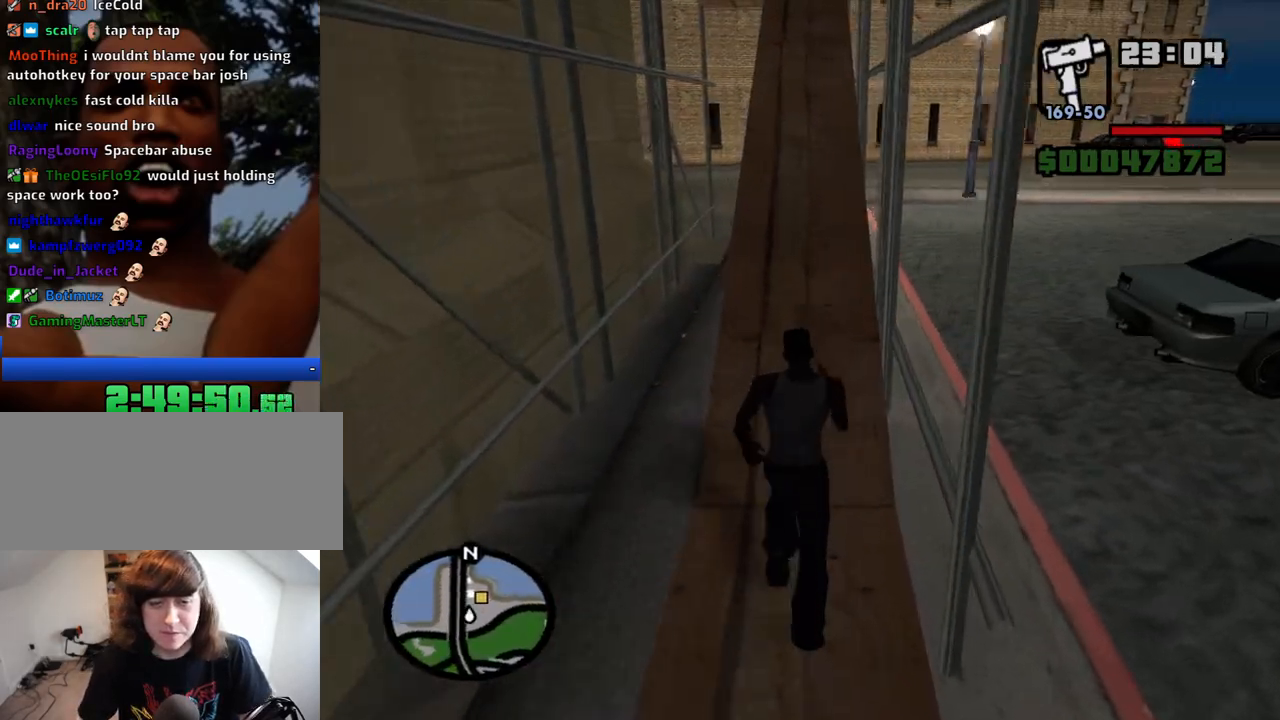
{"keys": ["w"], "mouse": [], "events": [[34, "space", "up"], [134, "space", "down"], [217, "space", "up"], [317, "space", "down"], [367, "space", "up"]]}
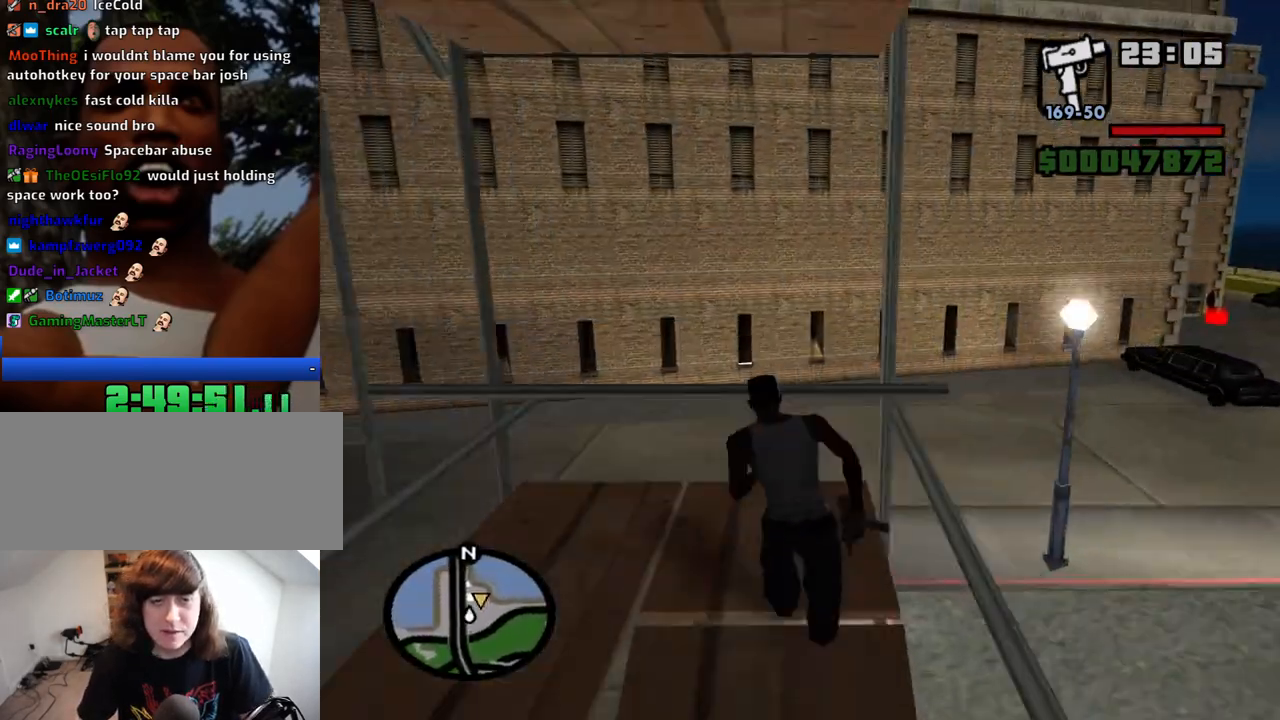
{"keys": ["s"], "mouse": [], "events": [[100, "a", "down"], [100, "w", "up"], [184, "s", "down"], [284, "a", "up"], [334, "space", "down"], [367, "space", "up"]]}
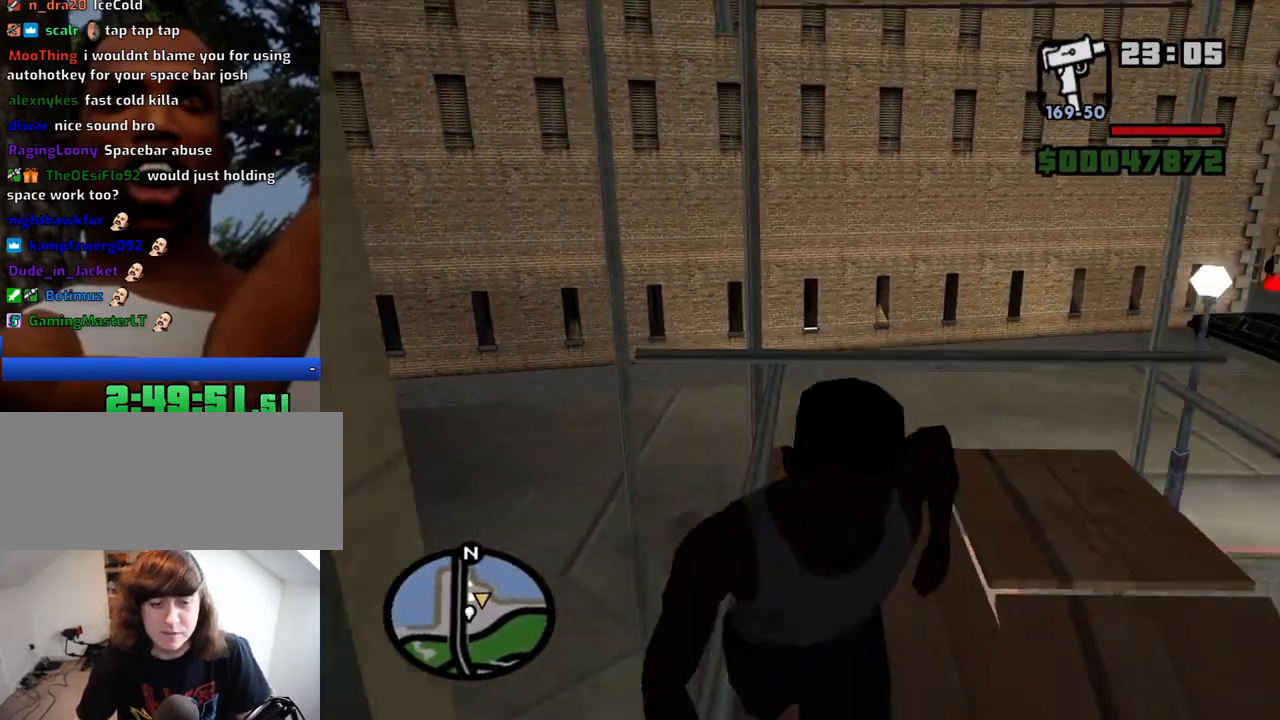
{"keys": ["d", "w"], "mouse": [], "events": [[17, "space", "down"], [67, "space", "up"], [300, "d", "down"], [350, "s", "up"], [484, "w", "down"]]}
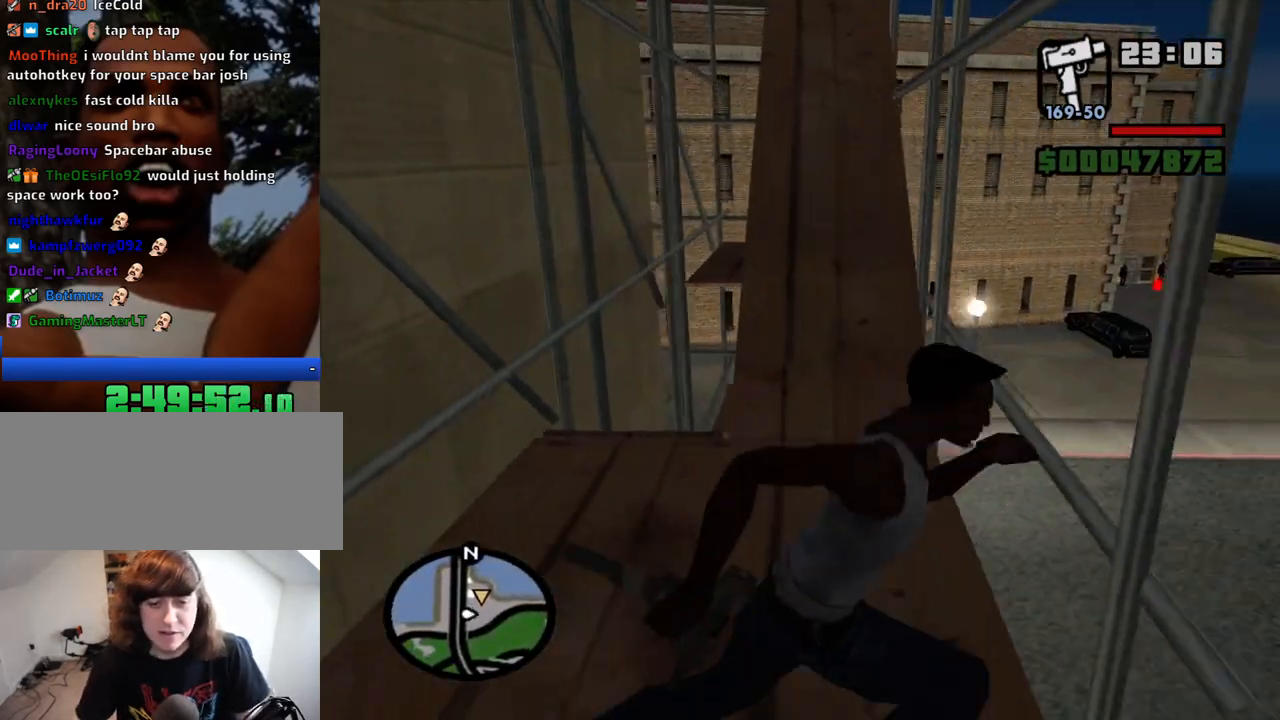
{"keys": ["w"], "mouse": [], "events": [[84, "d", "up"], [84, "space", "down"], [167, "space", "up"], [267, "space", "down"], [317, "space", "up"]]}
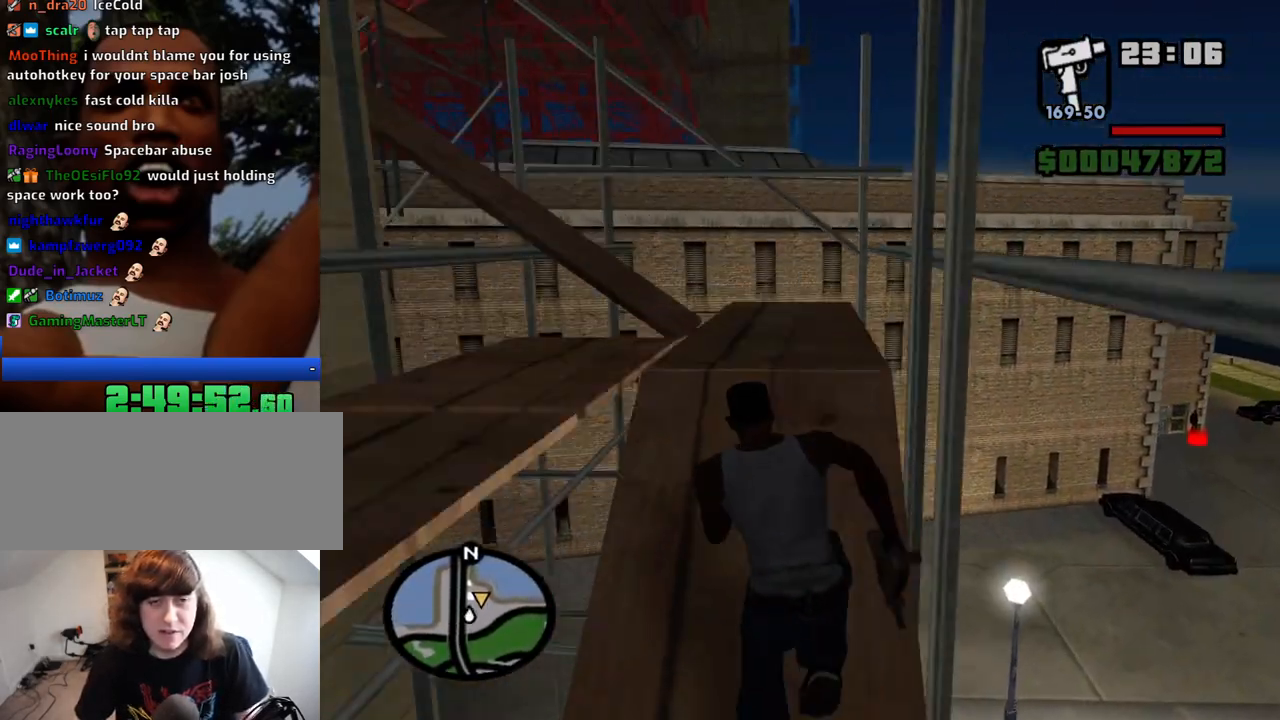
{"keys": ["a", "space", "w"], "mouse": [], "events": [[100, "a", "down"], [234, "space", "down"], [284, "space", "up"], [417, "space", "down"]]}
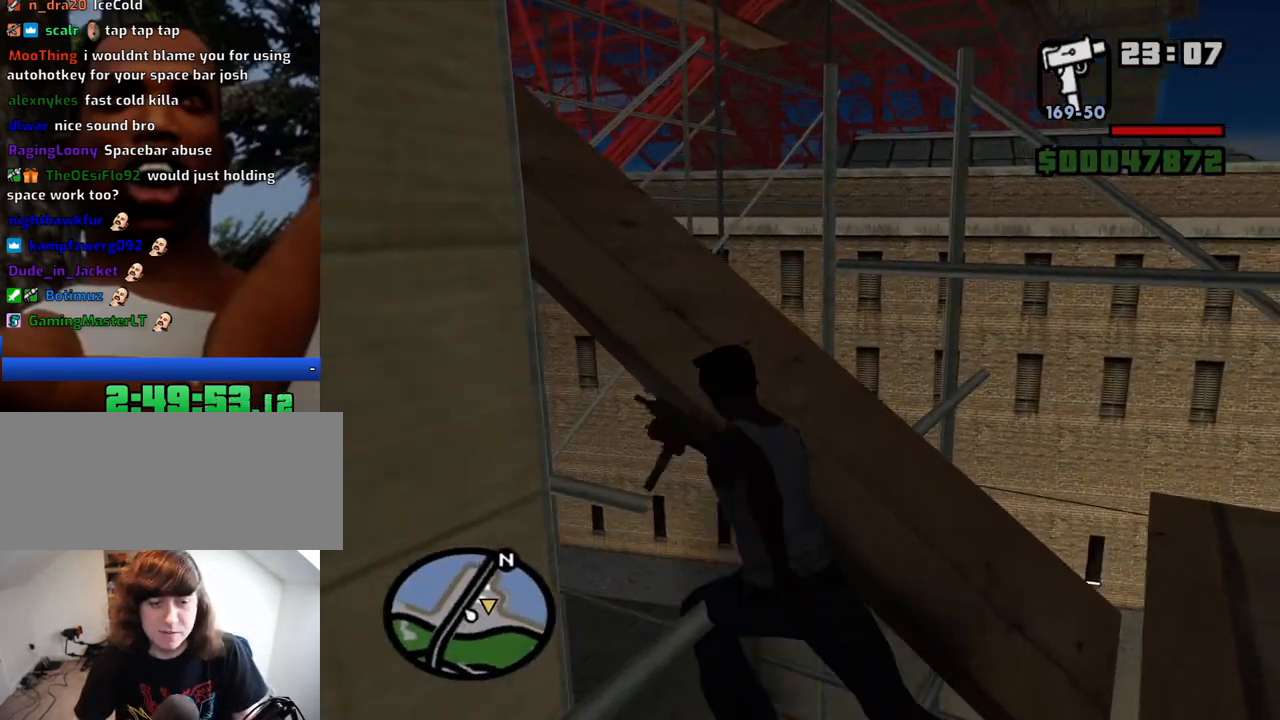
{"keys": ["a", "w"], "mouse": [], "events": [[17, "a", "up"], [17, "space", "up"], [100, "d", "down"], [300, "a", "down"], [300, "d", "up"]]}
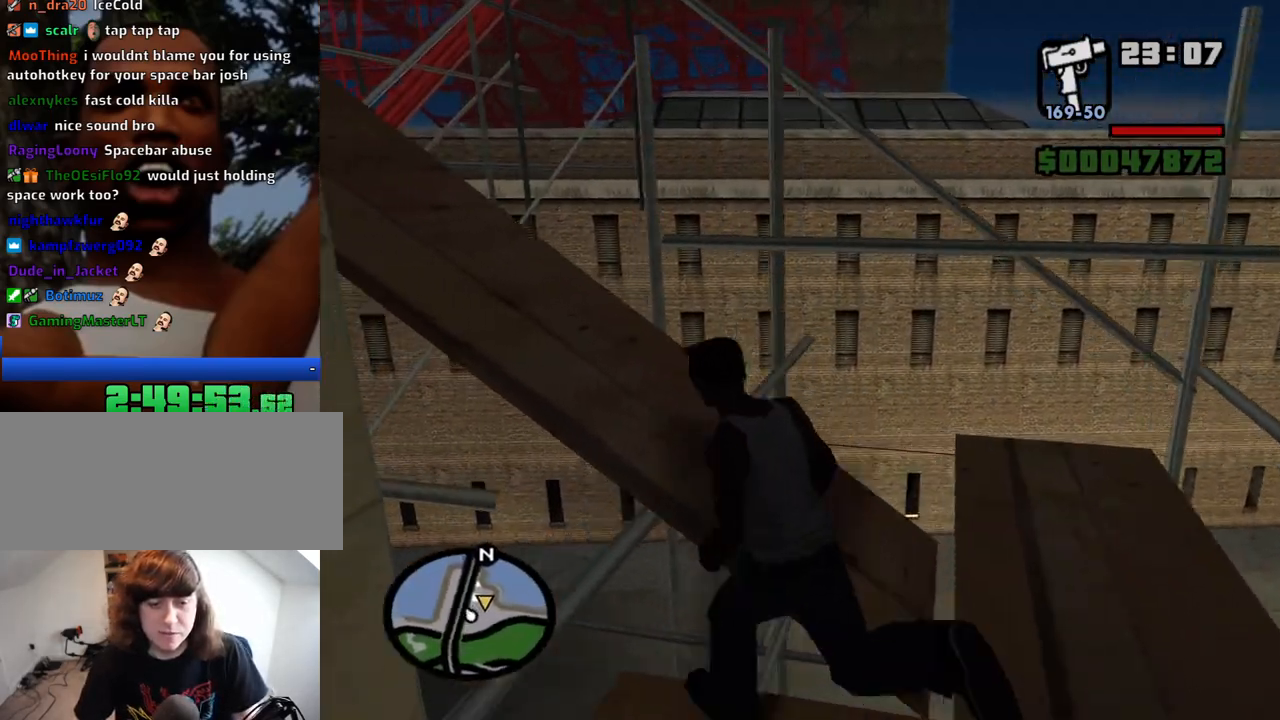
{"keys": ["a", "w"], "mouse": [], "events": [[84, "a", "up"], [84, "d", "down"], [450, "a", "down"], [450, "d", "up"]]}
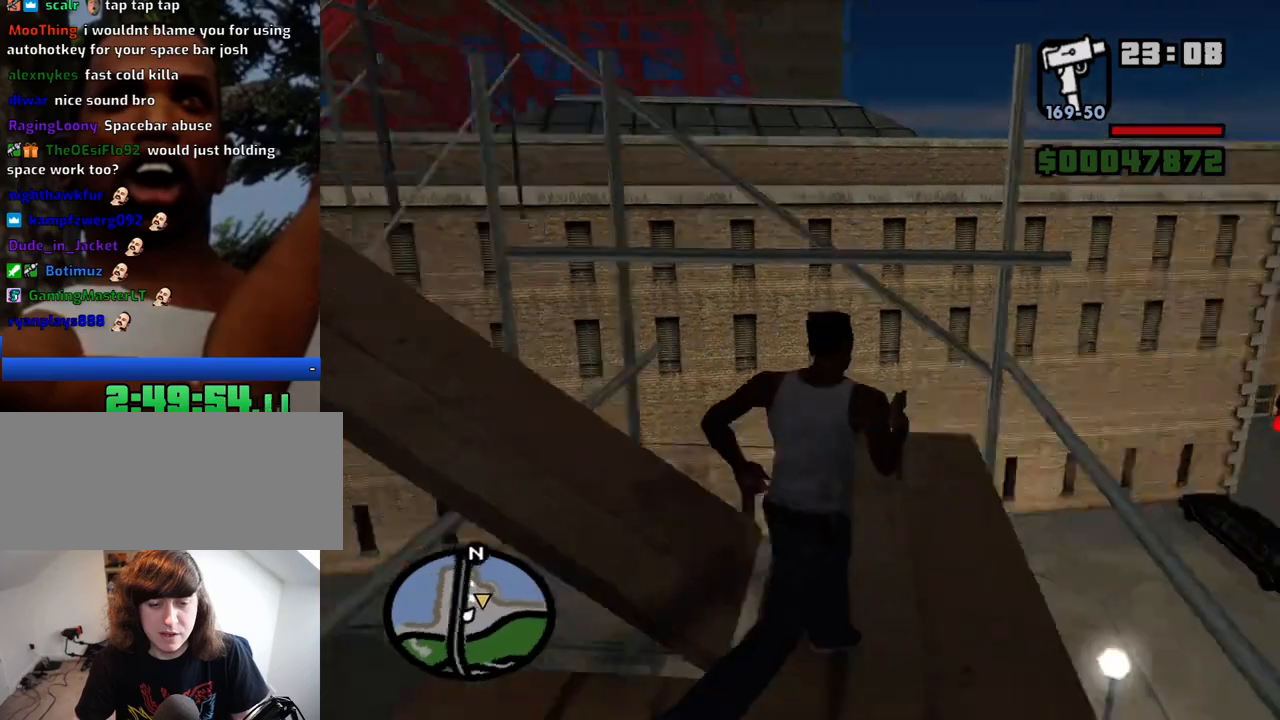
{"keys": ["a", "w"], "mouse": [], "events": [[367, "space", "down"], [417, "space", "up"]]}